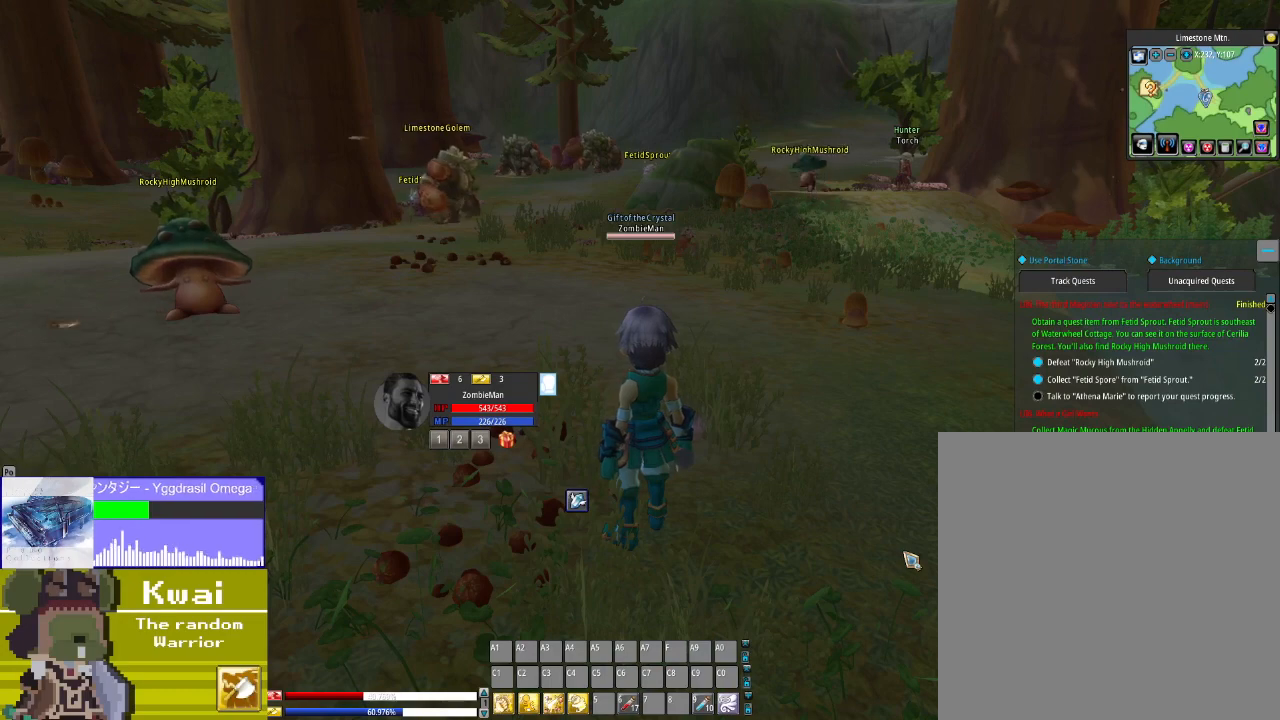
Gameplay with a controller (Xbox layout); each line is a JSON object with the inputs held at the frame after it. "events" lists button and stick changes between this image and that frame as [ms after this image, input, new state], when the widget could be followed in between.
{"buttons": [], "left_stick": "center", "right_stick": "center", "events": [[300, "right_stick", "left"], [500, "right_stick", "center"]]}
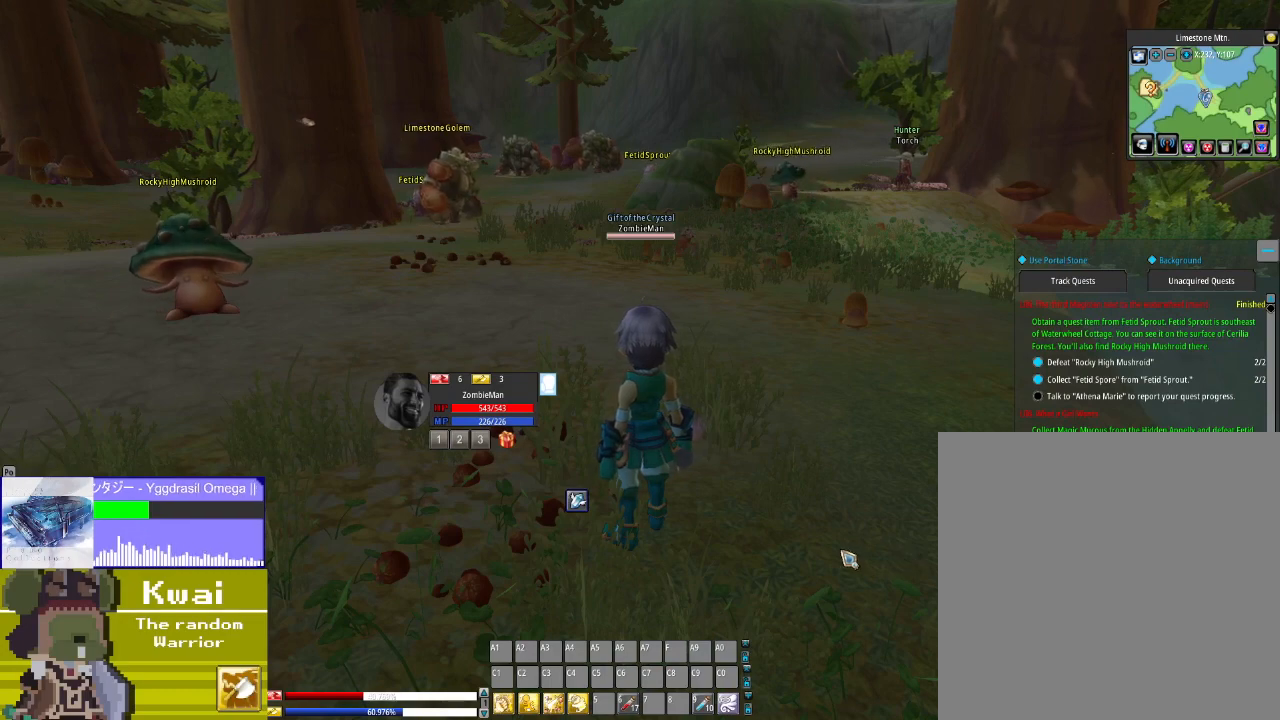
{"buttons": [], "left_stick": "center", "right_stick": "center", "events": []}
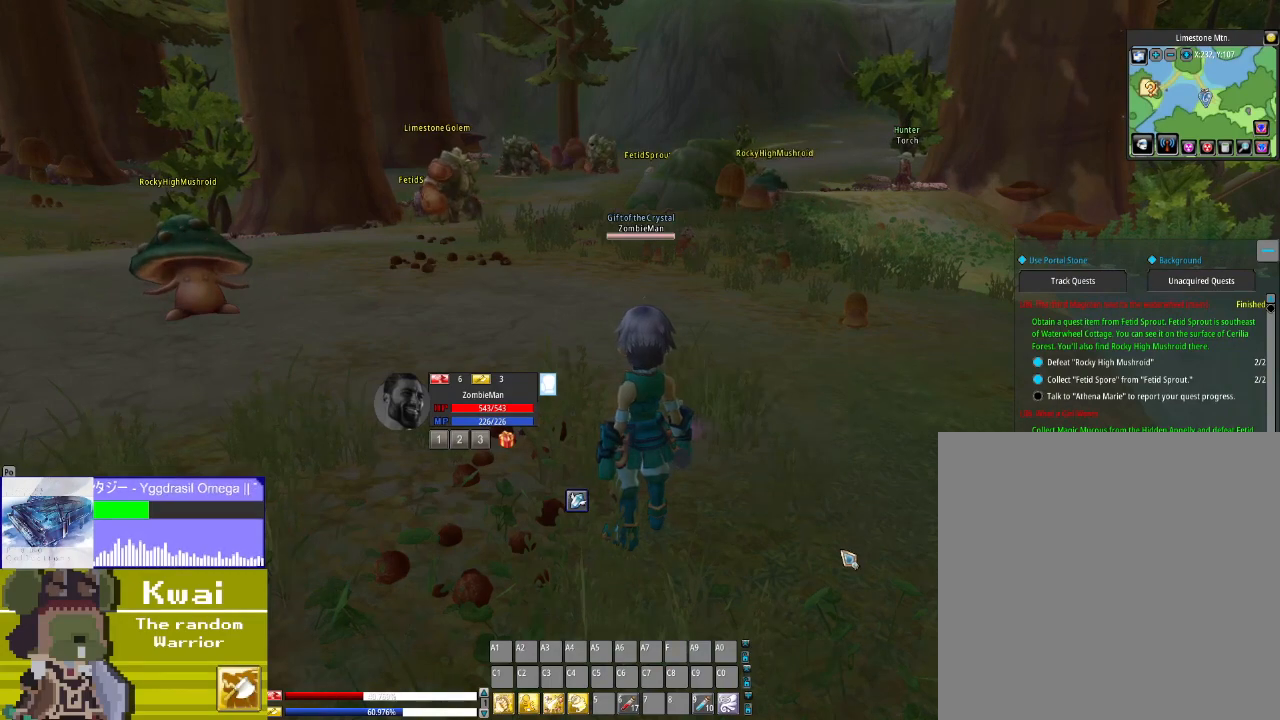
{"buttons": [], "left_stick": "center", "right_stick": "center", "events": [[33, "left_stick", "left"], [500, "left_stick", "center"]]}
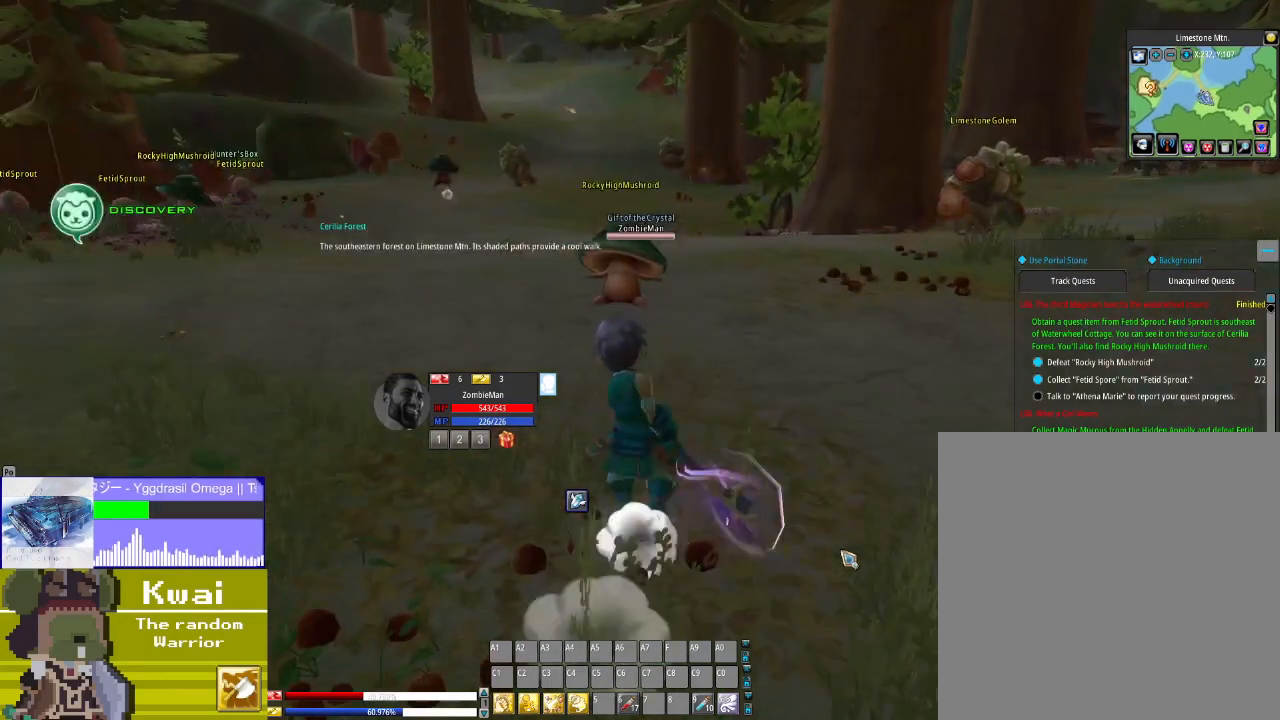
{"buttons": [], "left_stick": "center", "right_stick": "center", "events": [[201, "left_stick", "up-left"], [334, "left_stick", "center"]]}
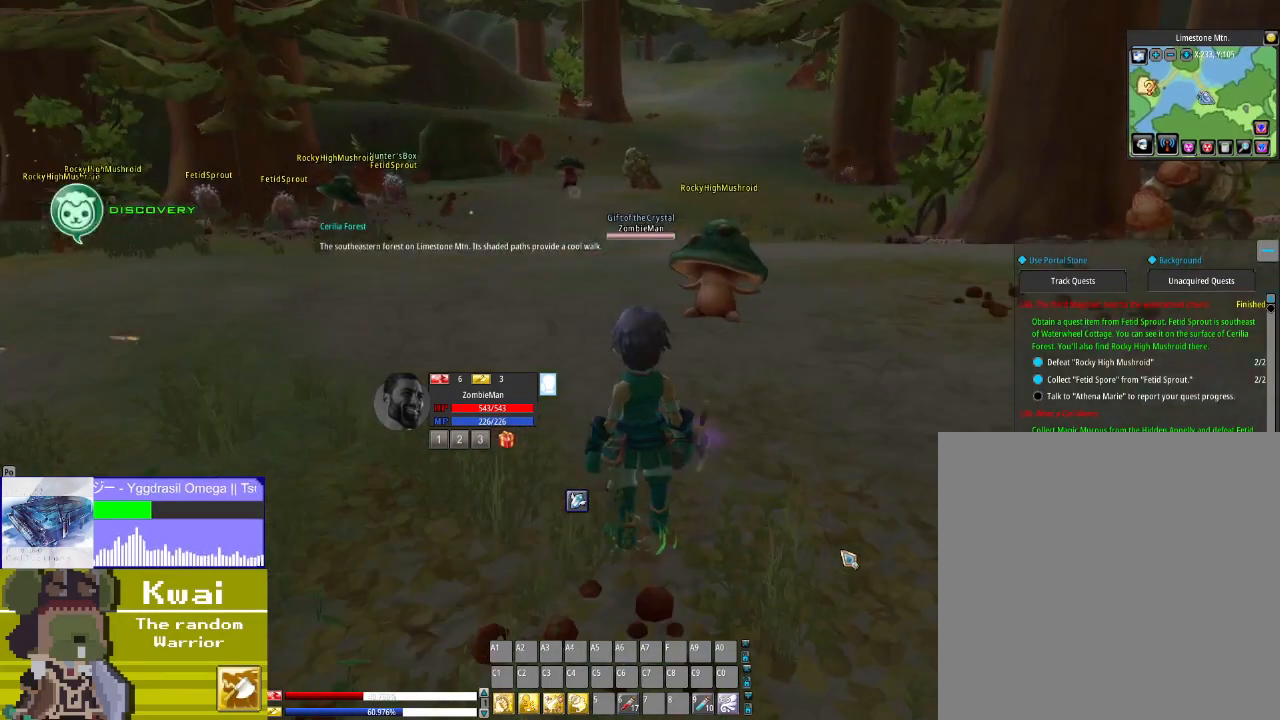
{"buttons": [], "left_stick": "center", "right_stick": "center", "events": [[67, "DPAD_UP", "down"], [434, "DPAD_UP", "up"]]}
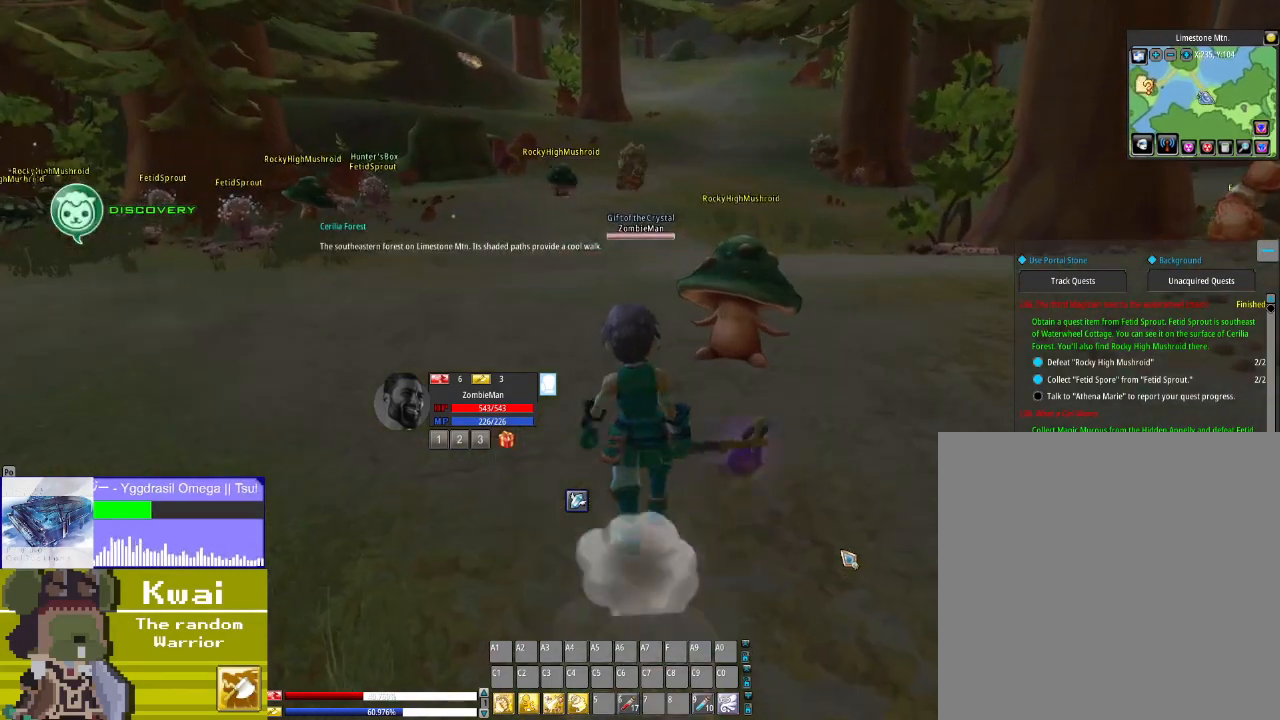
{"buttons": [], "left_stick": "center", "right_stick": "center", "events": [[34, "DPAD_RIGHT", "down"], [334, "DPAD_RIGHT", "up"]]}
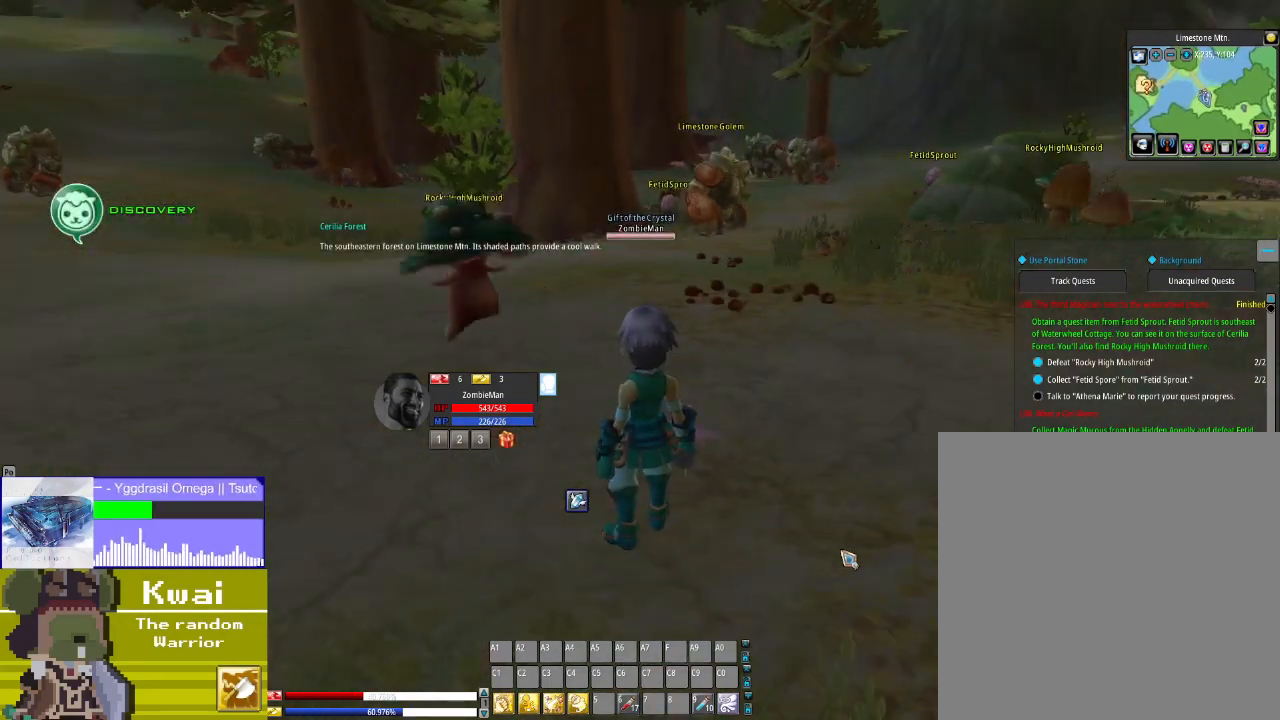
{"buttons": [], "left_stick": "center", "right_stick": "center", "events": [[200, "DPAD_LEFT", "down"], [500, "DPAD_LEFT", "up"]]}
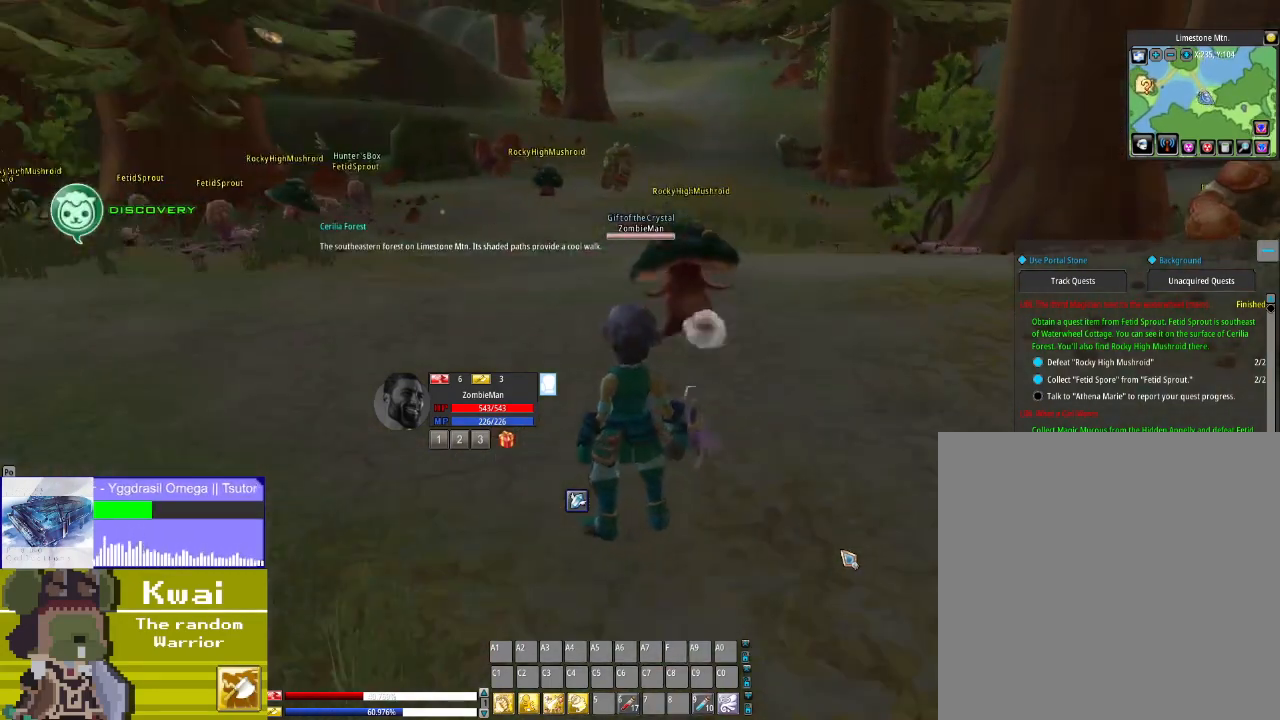
{"buttons": [], "left_stick": "center", "right_stick": "center", "events": [[234, "DPAD_RIGHT", "down"], [401, "DPAD_RIGHT", "up"]]}
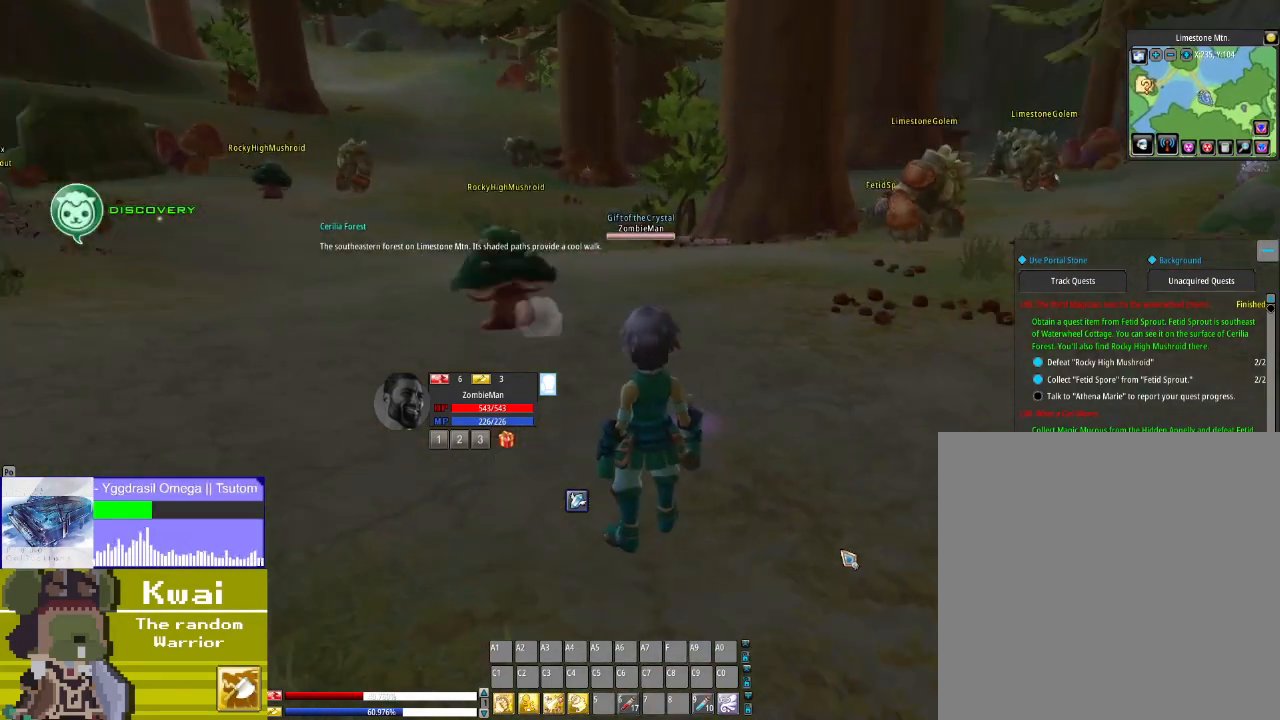
{"buttons": [], "left_stick": "center", "right_stick": "up-right", "events": [[100, "right_stick", "right"], [500, "right_stick", "up-right"]]}
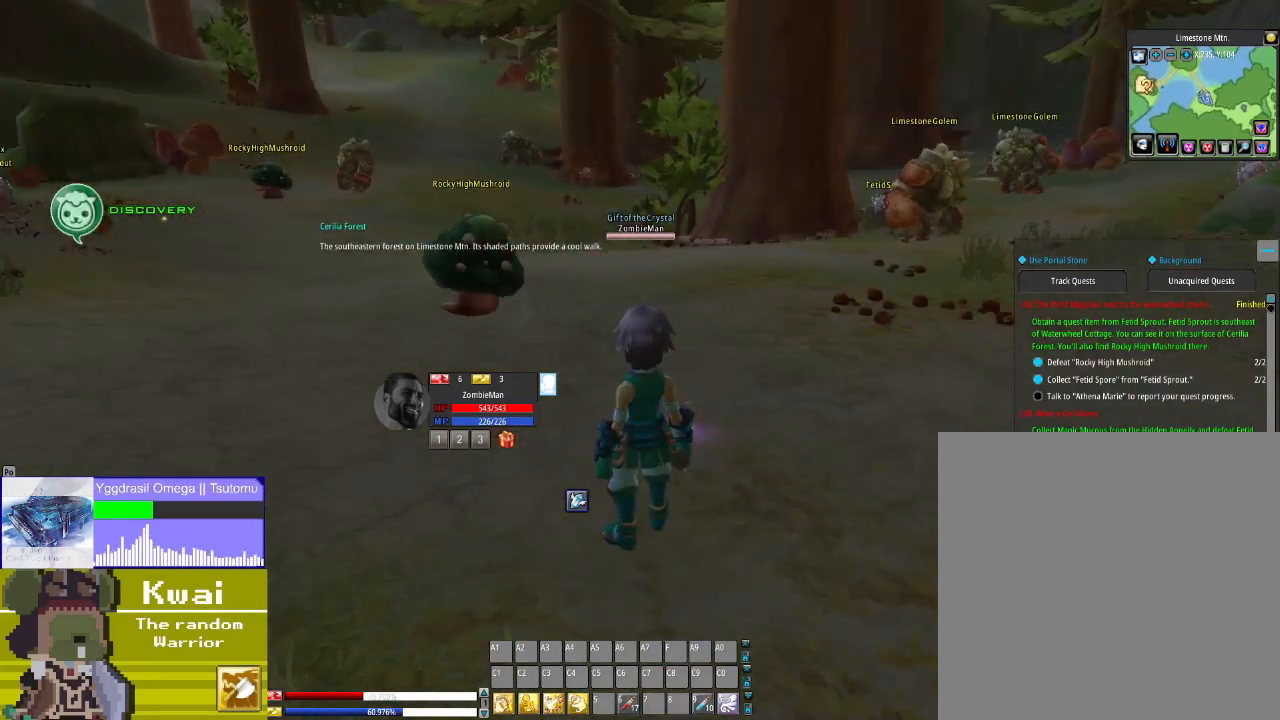
{"buttons": [], "left_stick": "center", "right_stick": "up-right", "events": []}
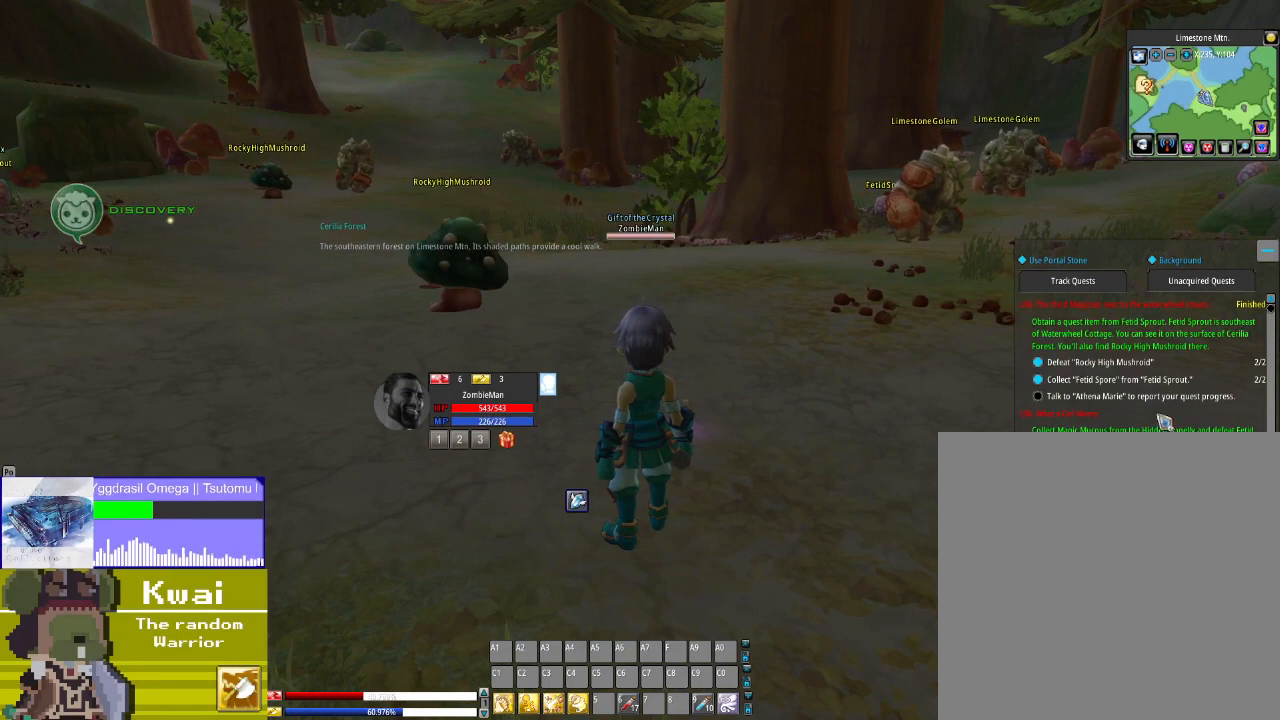
{"buttons": [], "left_stick": "center", "right_stick": "center", "events": [[400, "right_stick", "center"]]}
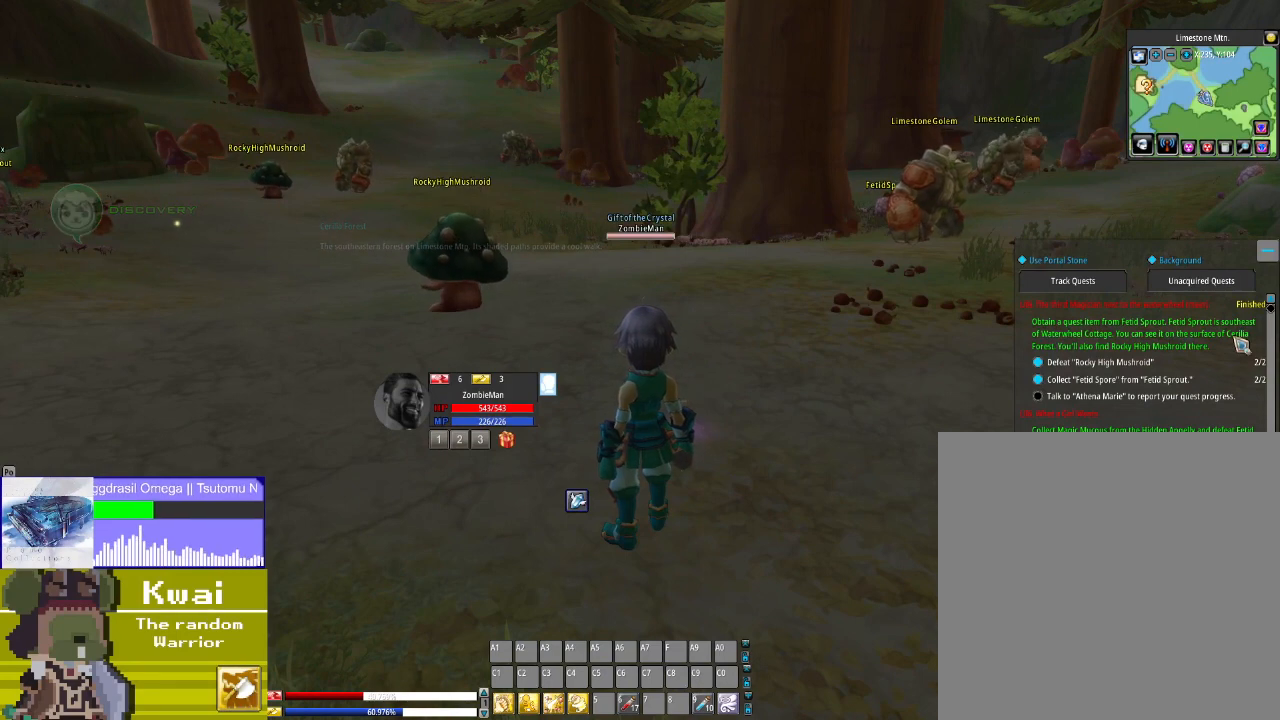
{"buttons": [], "left_stick": "center", "right_stick": "up", "events": [[34, "right_stick", "right"], [100, "right_stick", "up-right"], [201, "right_stick", "center"], [501, "right_stick", "up"]]}
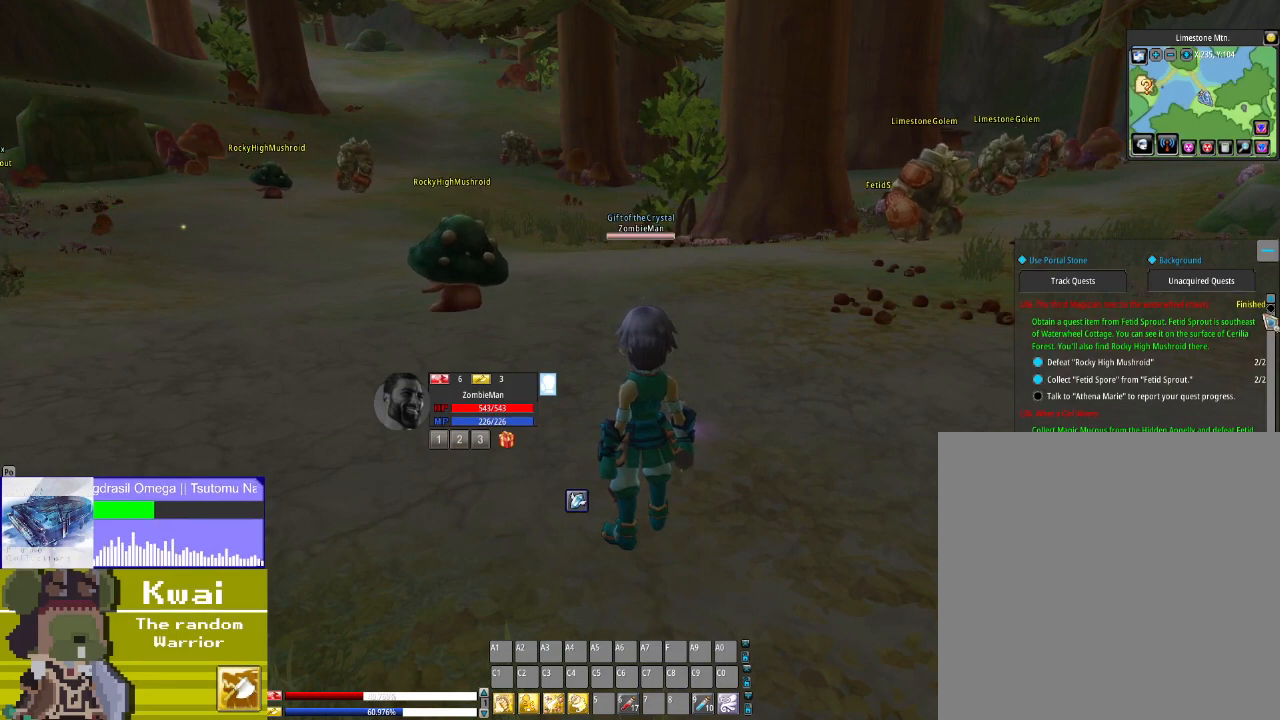
{"buttons": [], "left_stick": "center", "right_stick": "center", "events": [[133, "right_stick", "center"]]}
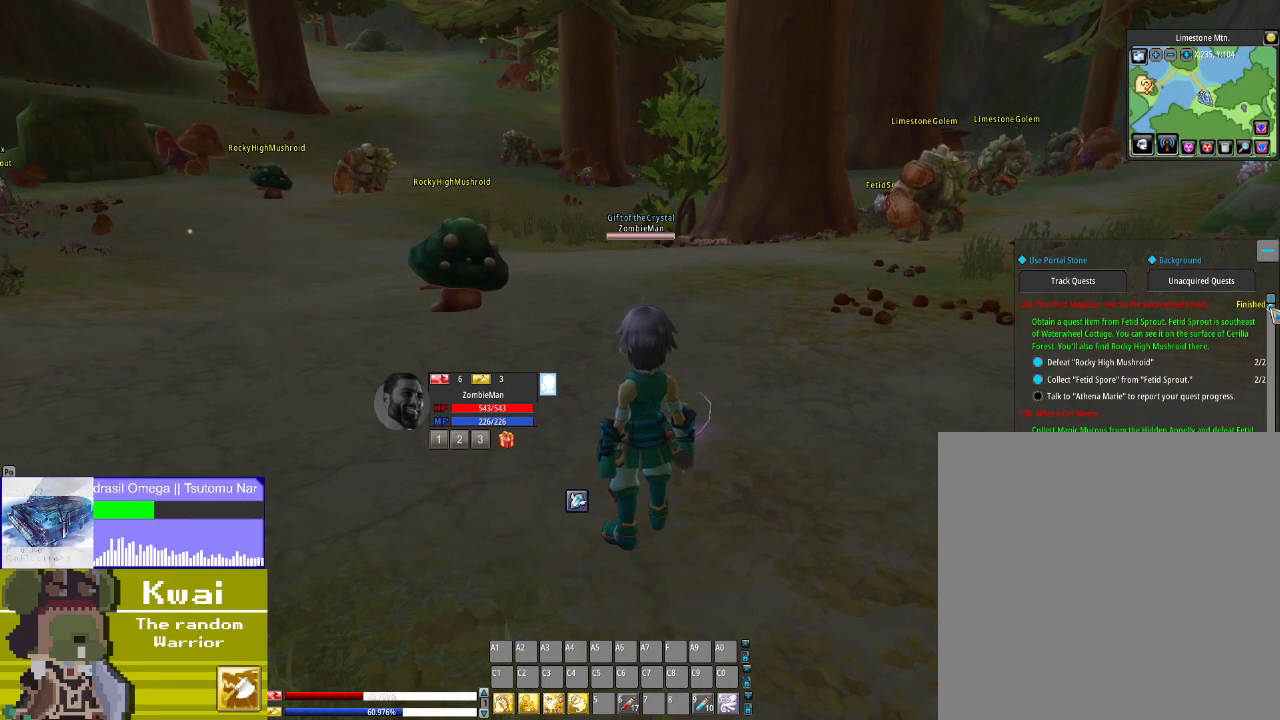
{"buttons": ["R2"], "left_stick": "center", "right_stick": "center", "events": [[100, "R2", "down"], [334, "right_stick", "down"], [501, "right_stick", "center"]]}
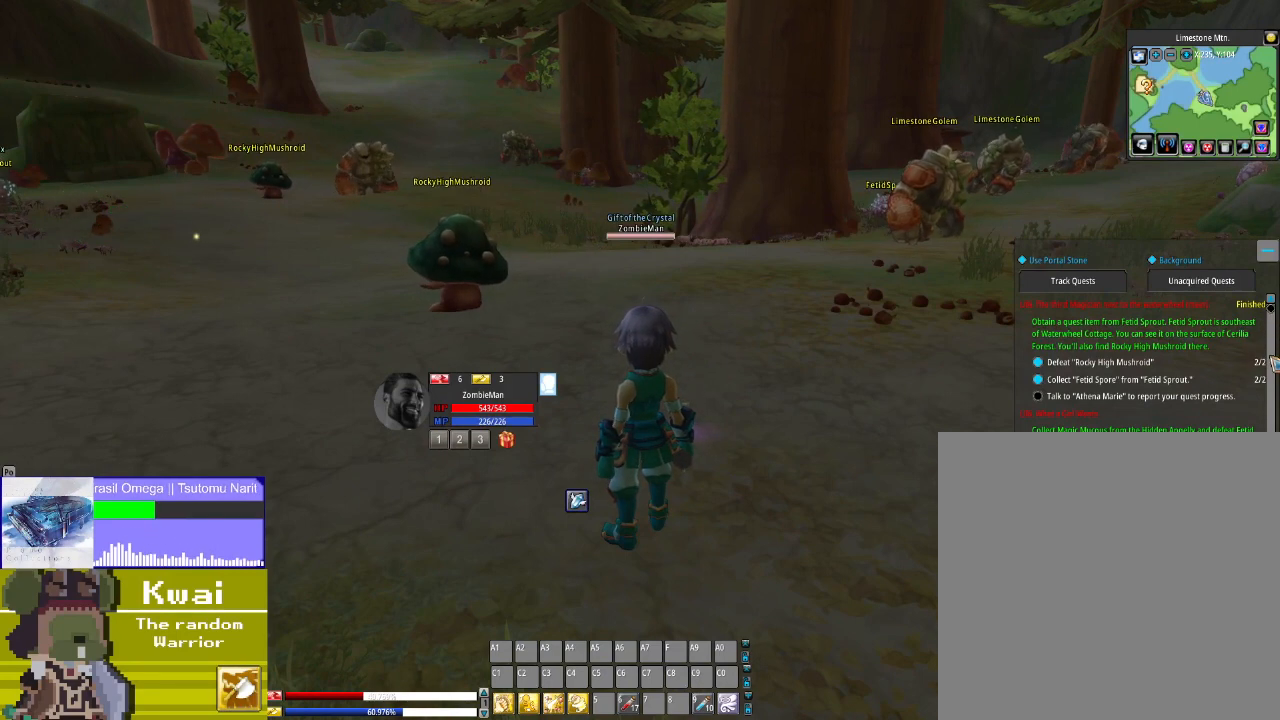
{"buttons": ["R2"], "left_stick": "center", "right_stick": "center", "events": []}
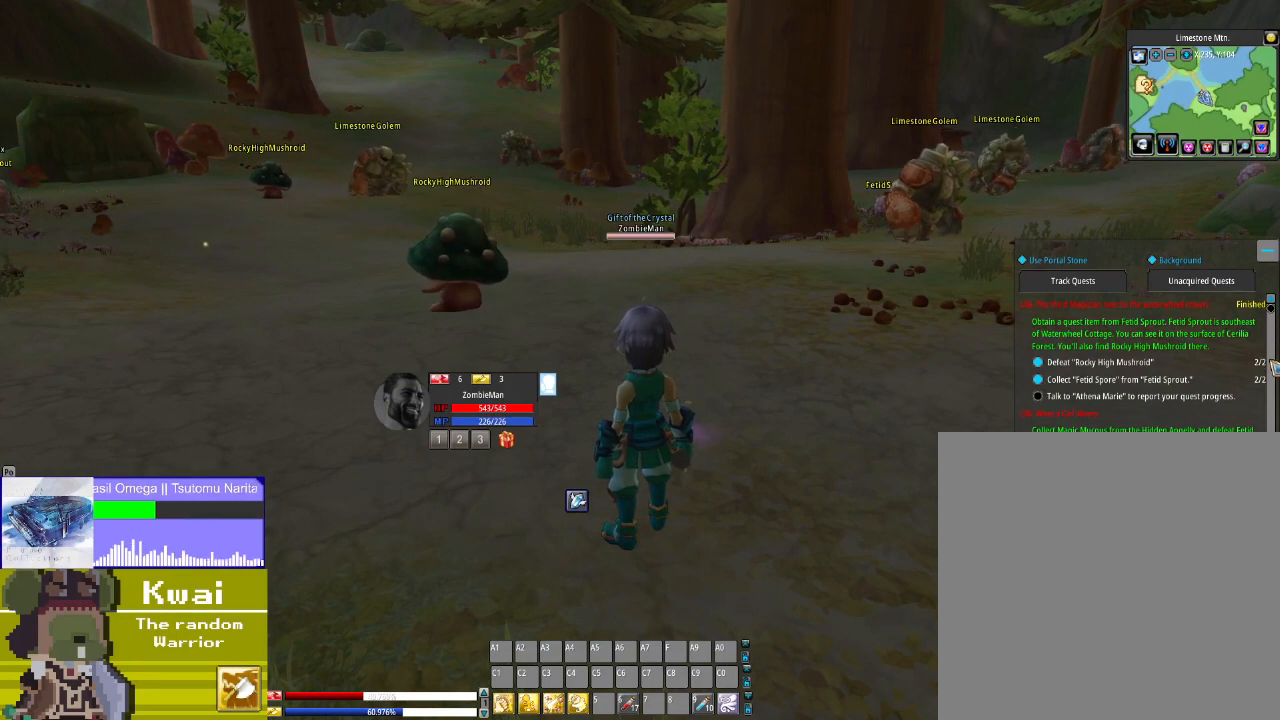
{"buttons": [], "left_stick": "center", "right_stick": "up", "events": [[34, "R2", "up"], [167, "right_stick", "up"], [367, "right_stick", "center"], [434, "right_stick", "up"]]}
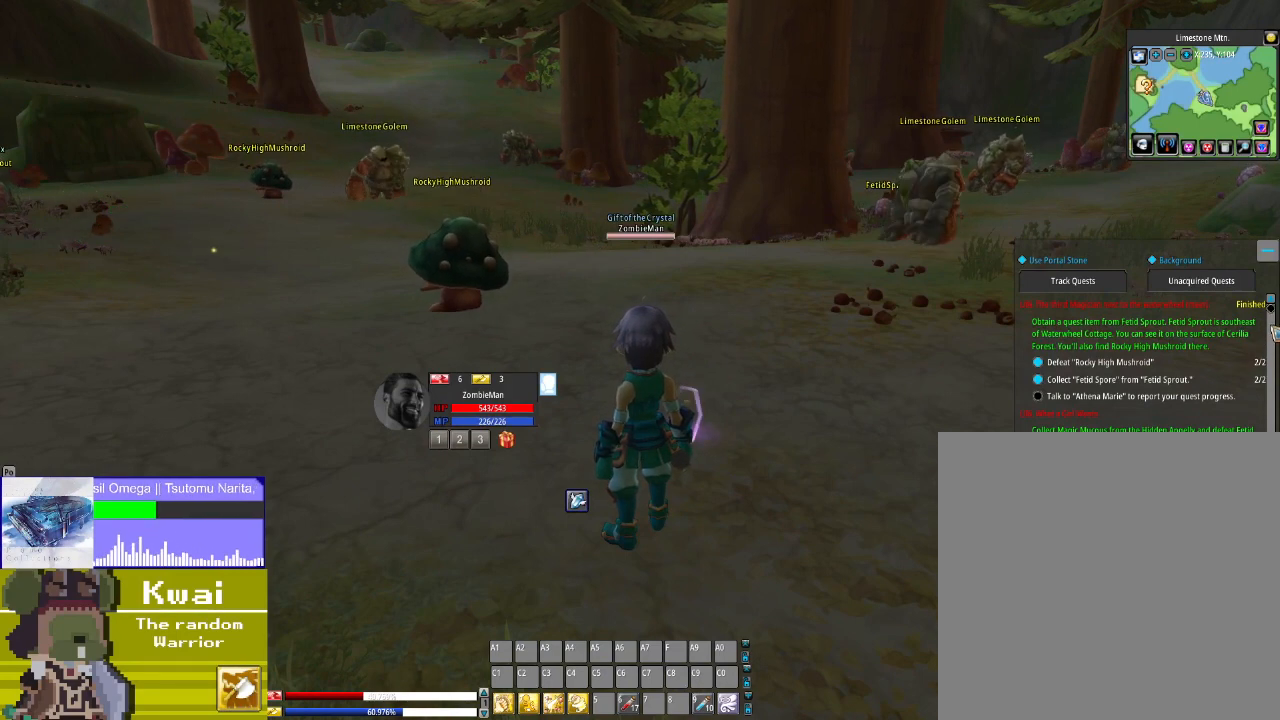
{"buttons": [], "left_stick": "center", "right_stick": "center", "events": [[133, "right_stick", "center"]]}
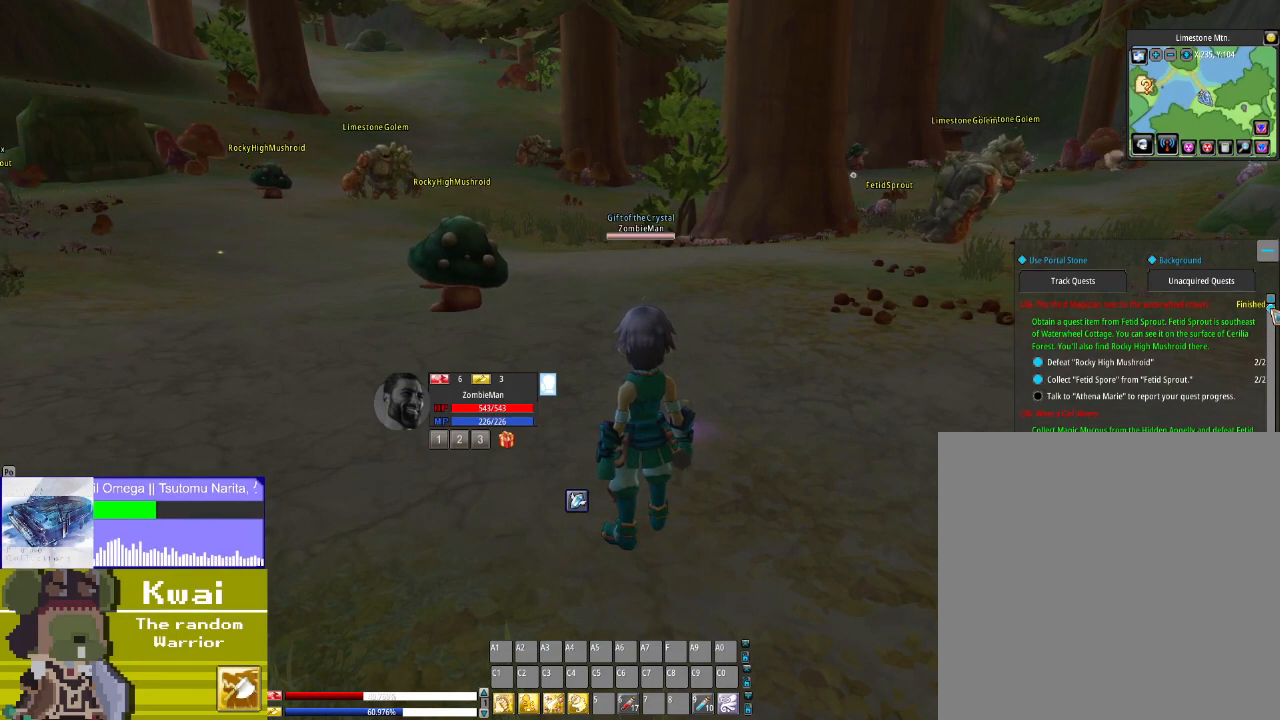
{"buttons": [], "left_stick": "center", "right_stick": "center", "events": []}
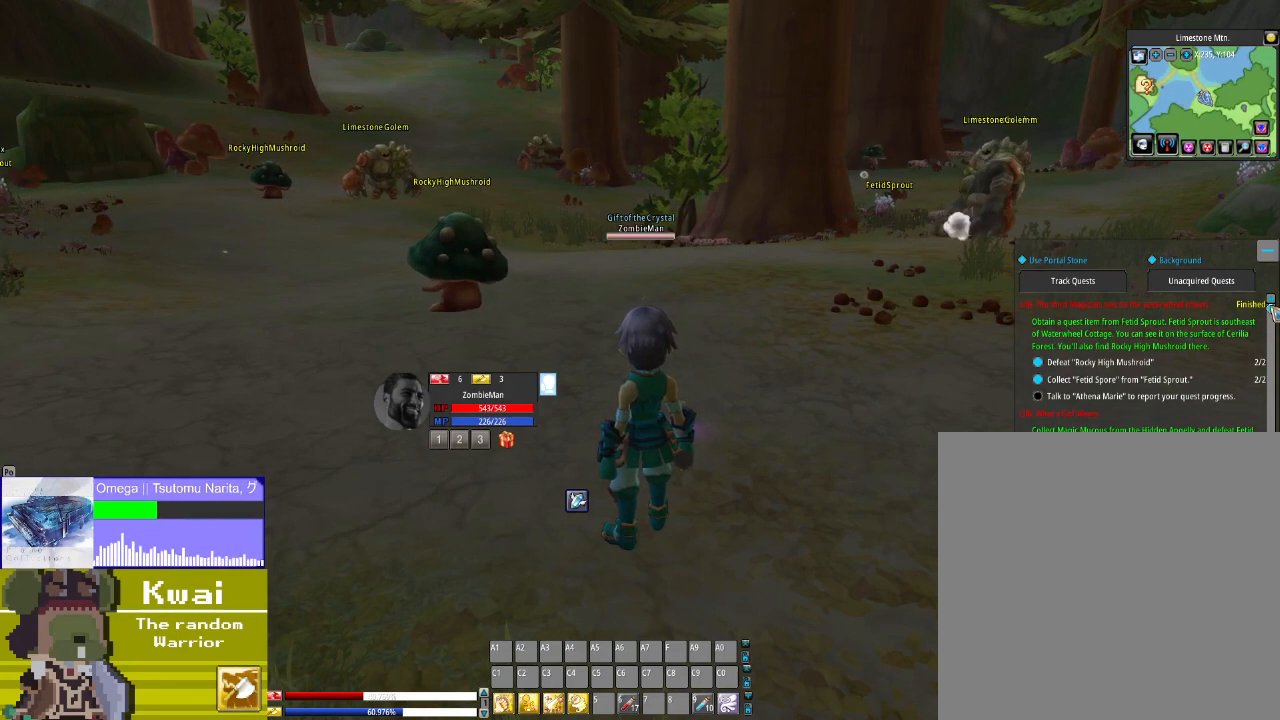
{"buttons": ["L2"], "left_stick": "center", "right_stick": "down", "events": [[167, "L2", "down"], [400, "right_stick", "down"]]}
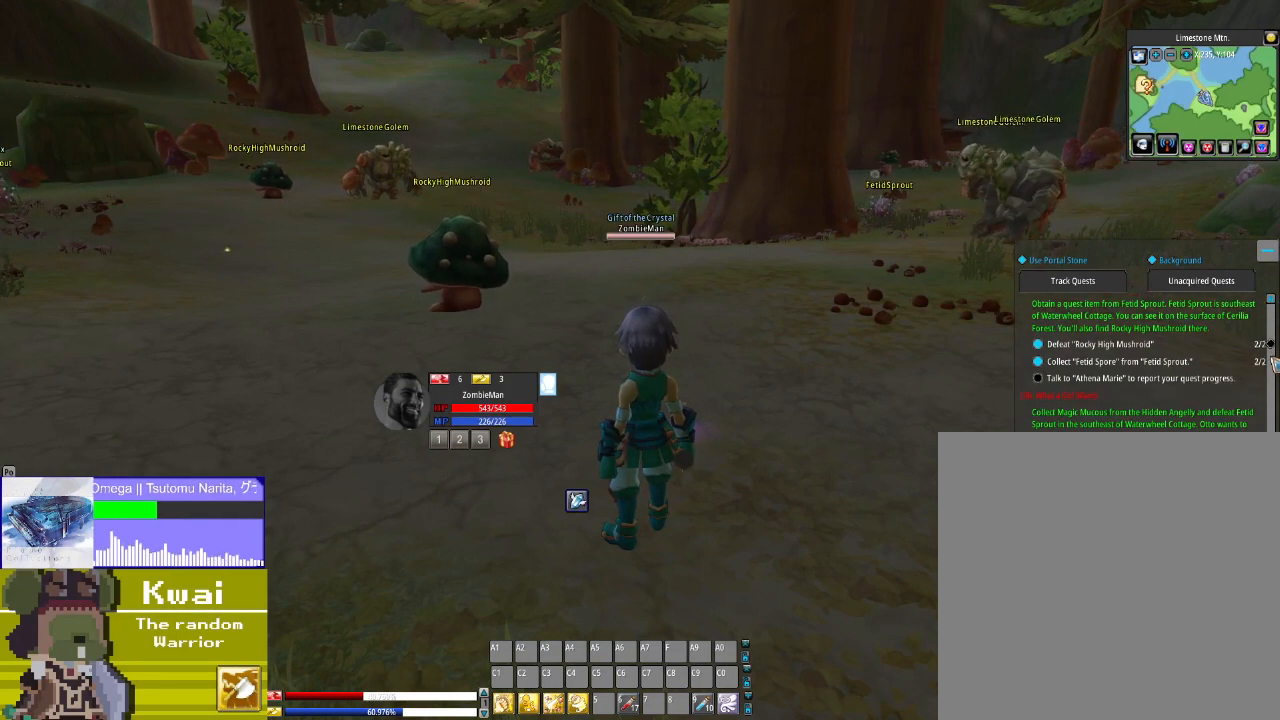
{"buttons": ["L2"], "left_stick": "center", "right_stick": "center", "events": [[234, "right_stick", "center"]]}
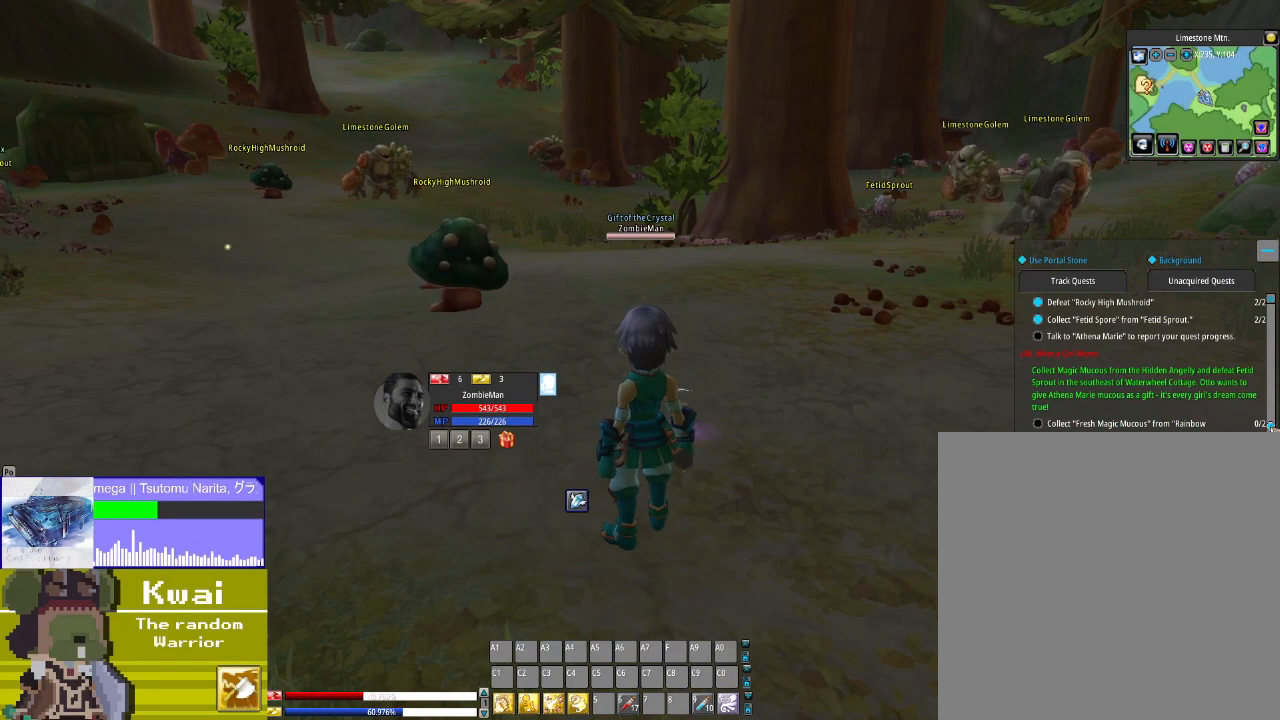
{"buttons": ["L2"], "left_stick": "center", "right_stick": "center", "events": [[33, "right_stick", "down"], [267, "right_stick", "center"]]}
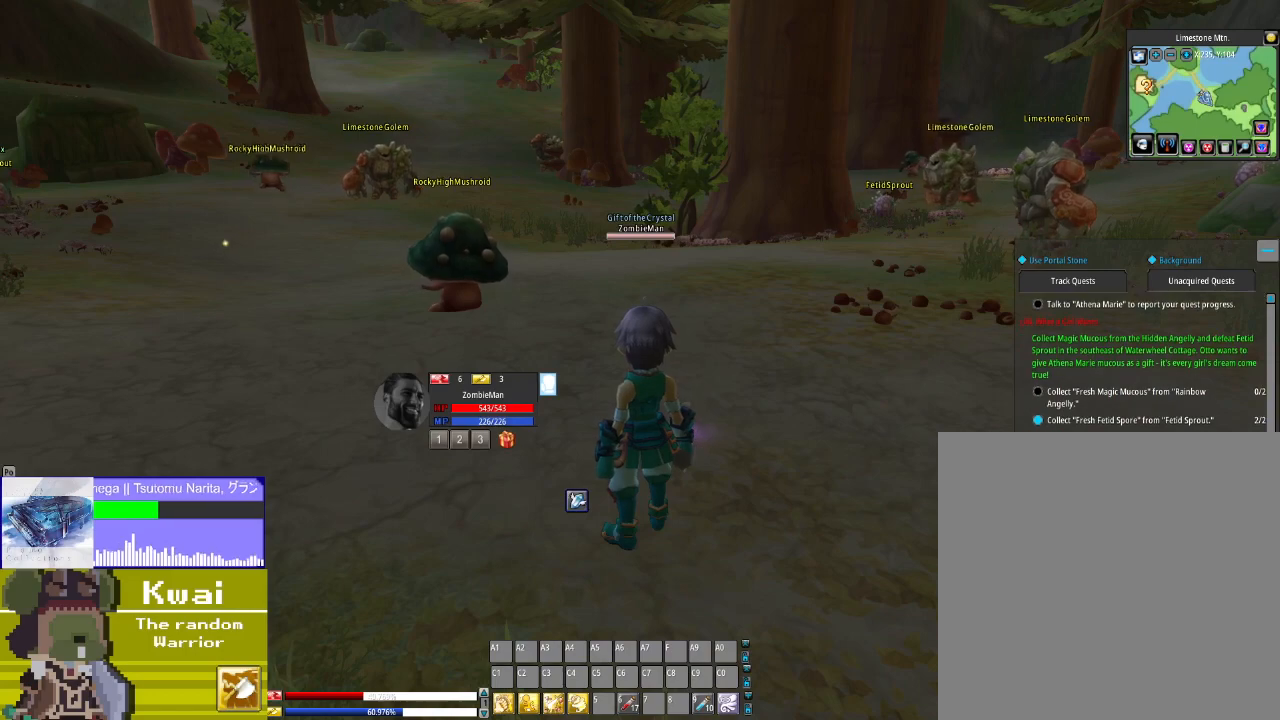
{"buttons": ["L2"], "left_stick": "center", "right_stick": "center", "events": [[201, "right_stick", "down"], [334, "right_stick", "center"]]}
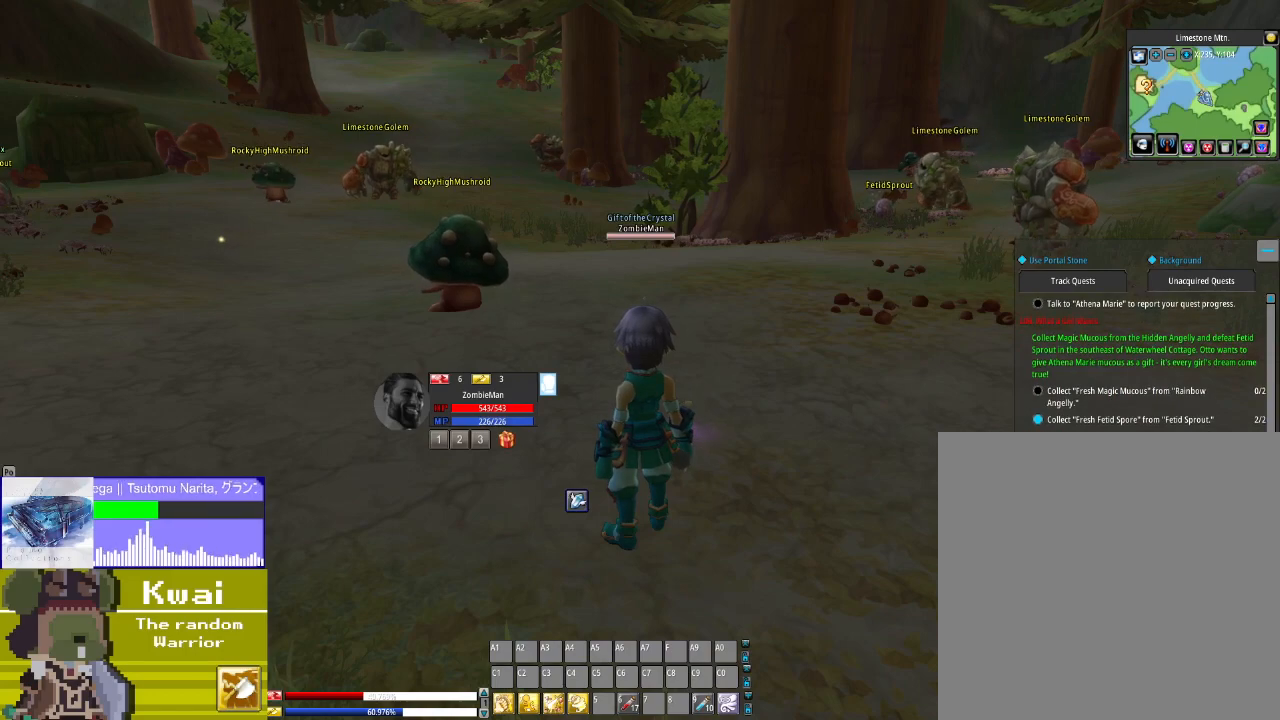
{"buttons": [], "left_stick": "center", "right_stick": "left", "events": [[167, "right_stick", "left"], [200, "L2", "up"]]}
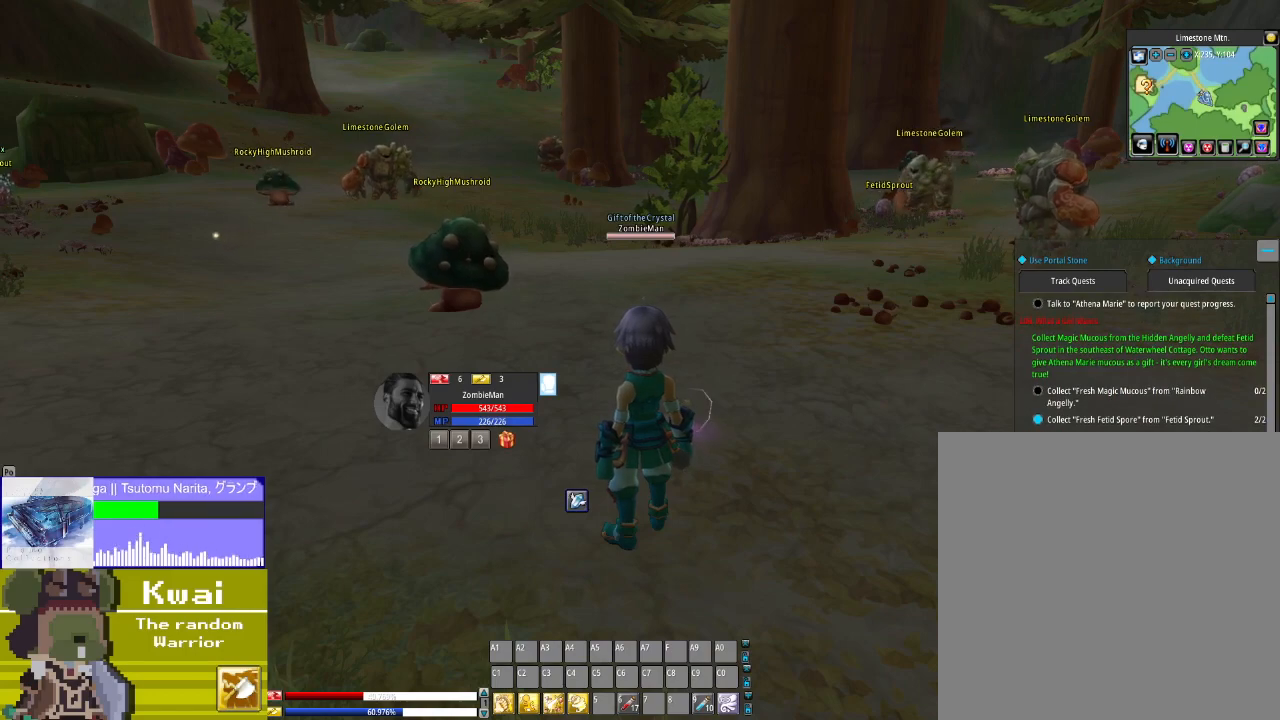
{"buttons": [], "left_stick": "center", "right_stick": "left", "events": []}
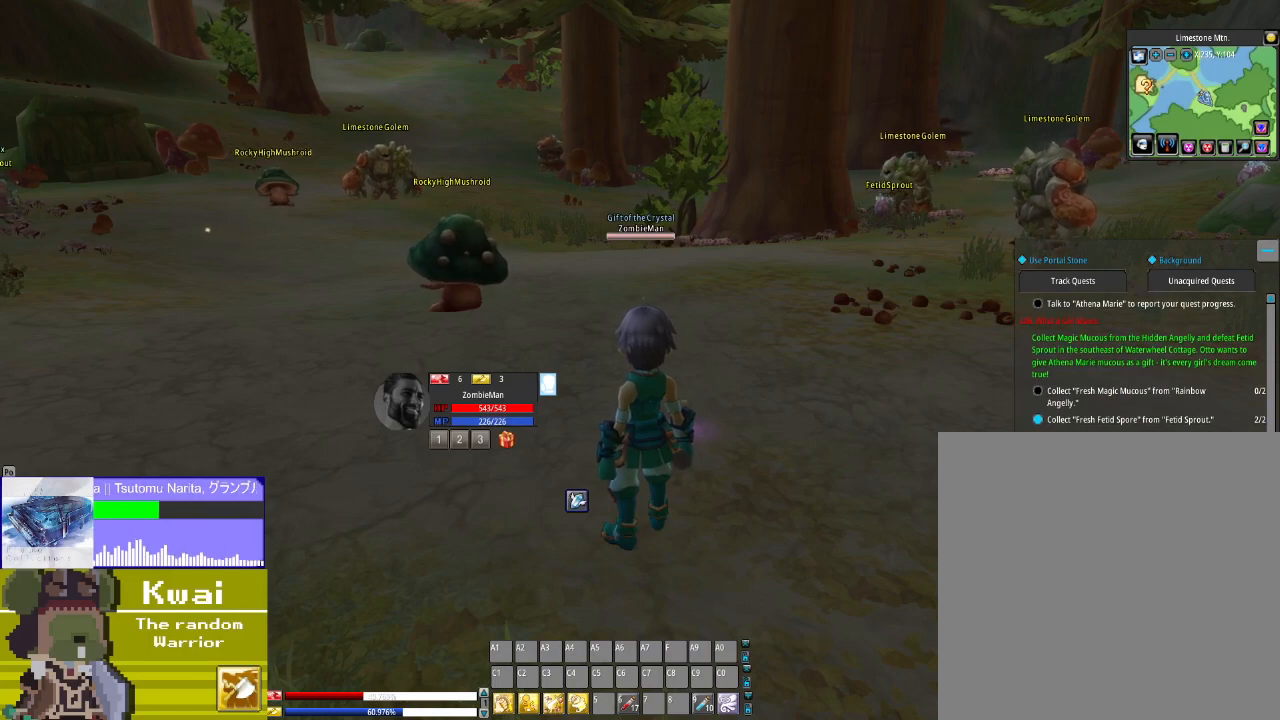
{"buttons": ["DPAD_LEFT"], "left_stick": "center", "right_stick": "center", "events": [[67, "right_stick", "up-left"], [233, "DPAD_LEFT", "down"], [233, "right_stick", "center"]]}
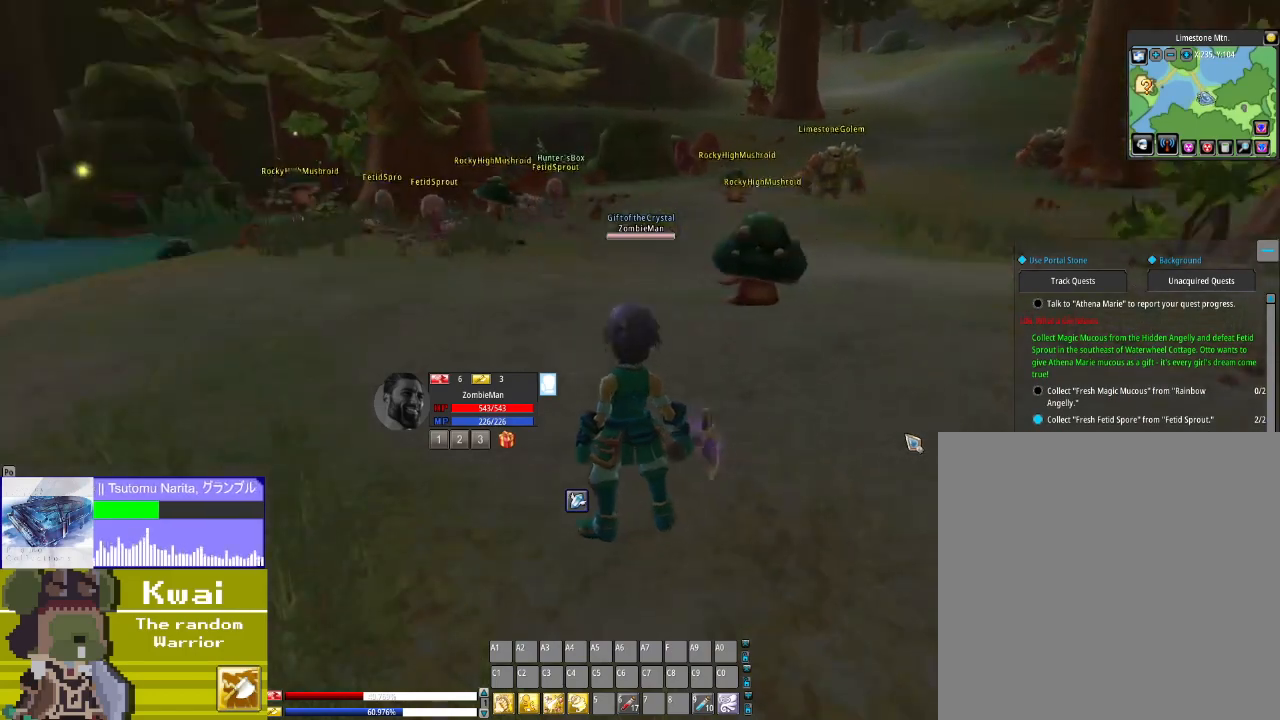
{"buttons": ["DPAD_LEFT"], "left_stick": "center", "right_stick": "center", "events": []}
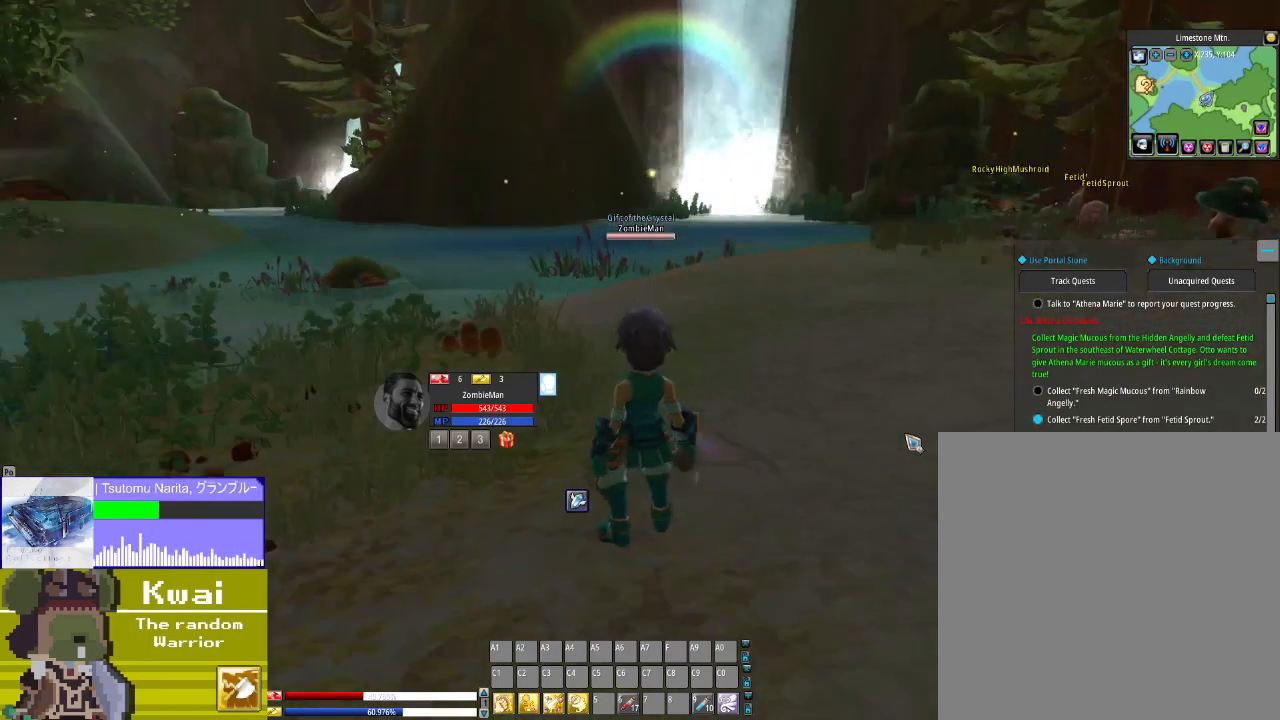
{"buttons": ["DPAD_UP"], "left_stick": "center", "right_stick": "center", "events": [[33, "DPAD_LEFT", "up"], [100, "DPAD_UP", "down"]]}
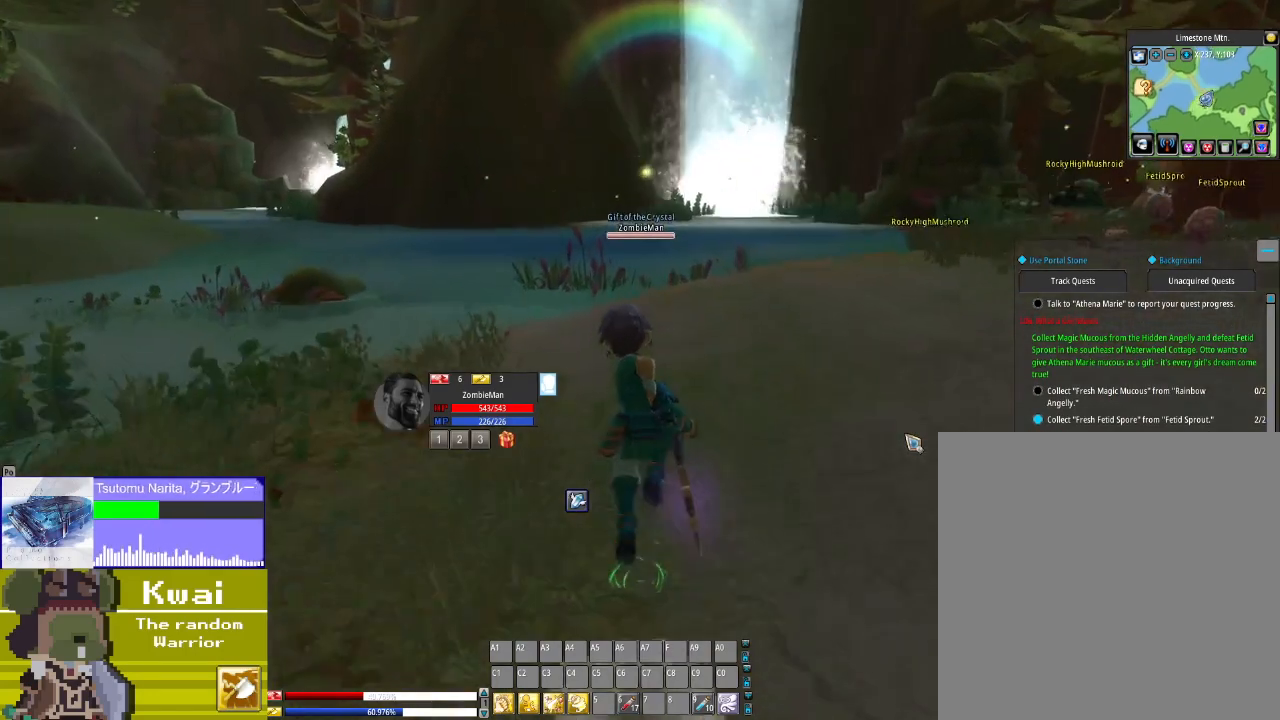
{"buttons": ["DPAD_UP", "DPAD_LEFT"], "left_stick": "center", "right_stick": "center", "events": [[467, "DPAD_LEFT", "down"]]}
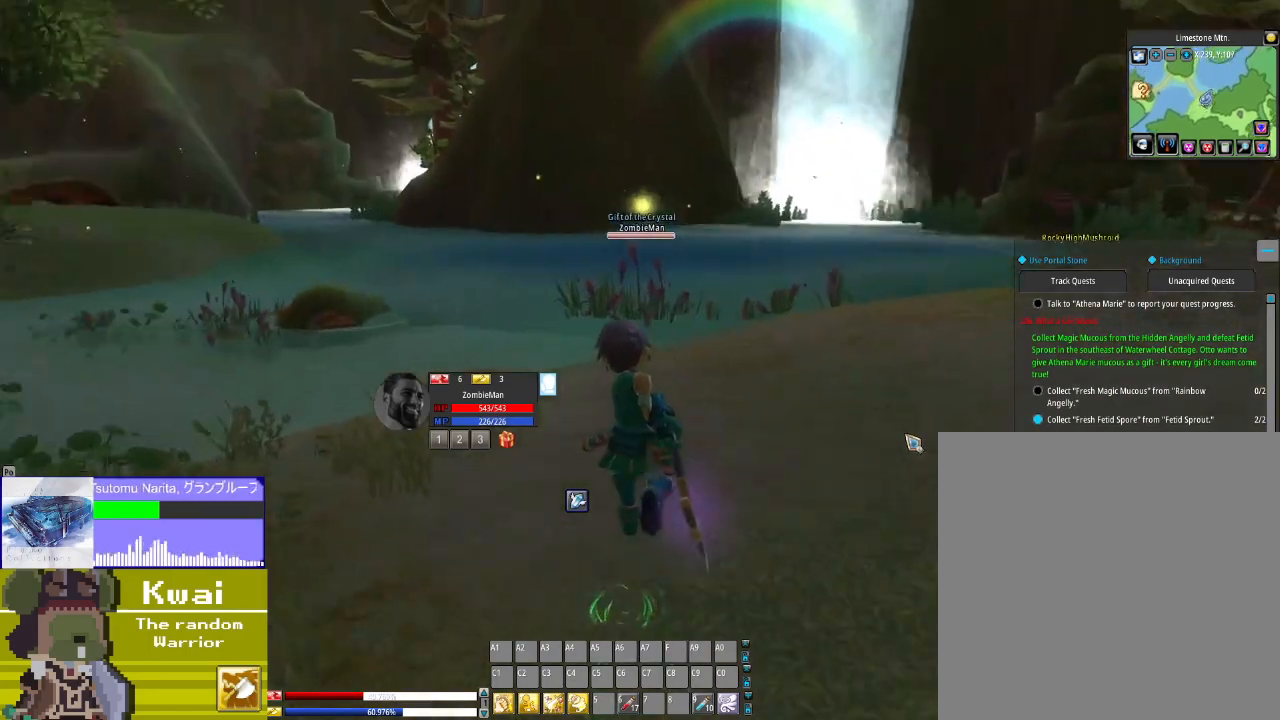
{"buttons": ["DPAD_UP"], "left_stick": "center", "right_stick": "center", "events": [[300, "DPAD_LEFT", "up"]]}
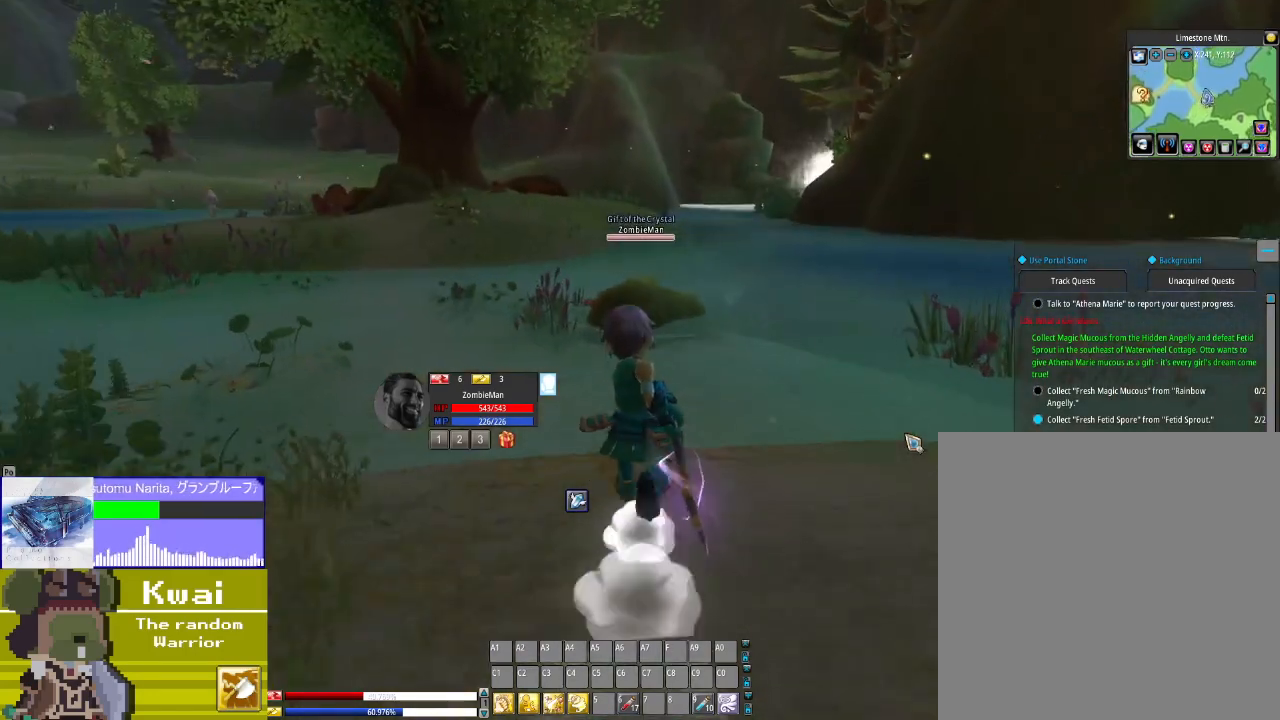
{"buttons": ["DPAD_UP"], "left_stick": "center", "right_stick": "center", "events": [[234, "DPAD_LEFT", "down"], [401, "DPAD_LEFT", "up"]]}